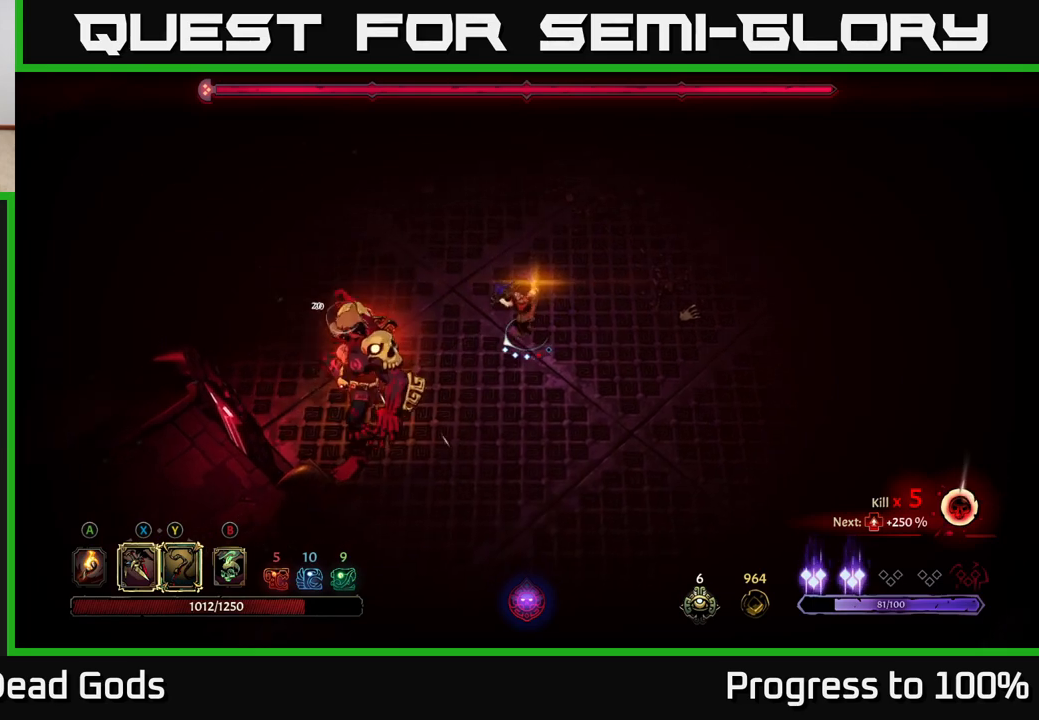
Gameplay with a controller (Xbox layout); each line is a JSON object with the inputs held at the frame after it. "events" lists button and stick changes between this image and that frame as [ms after this image, input, new state], when the widget could be followed in between. Not read: L3.
{"buttons": [], "left_stick": "center", "right_stick": "center", "events": [[83, "left_stick", "center"]]}
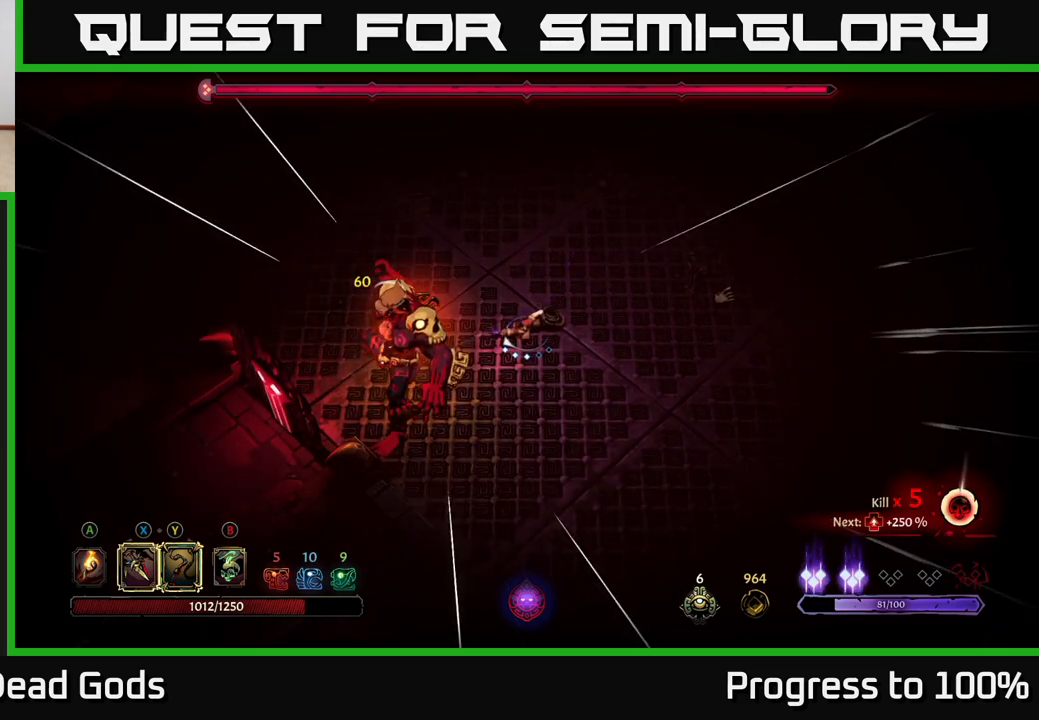
{"buttons": [], "left_stick": "center", "right_stick": "center", "events": [[50, "Y", "down"], [417, "Y", "up"]]}
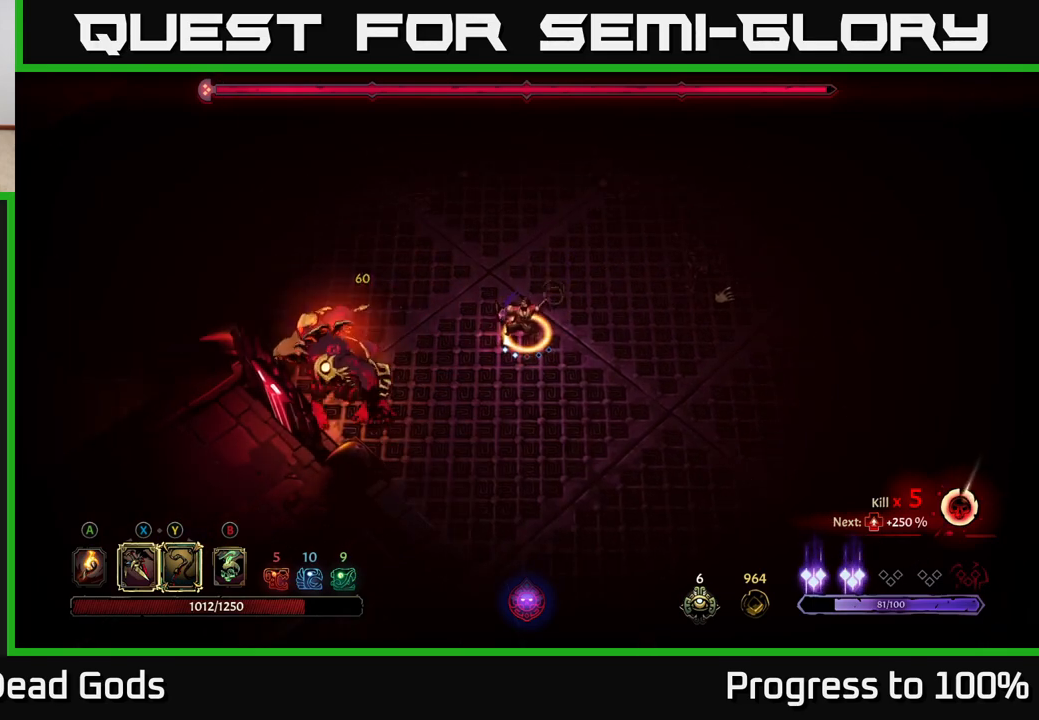
{"buttons": [], "left_stick": "center", "right_stick": "center", "events": []}
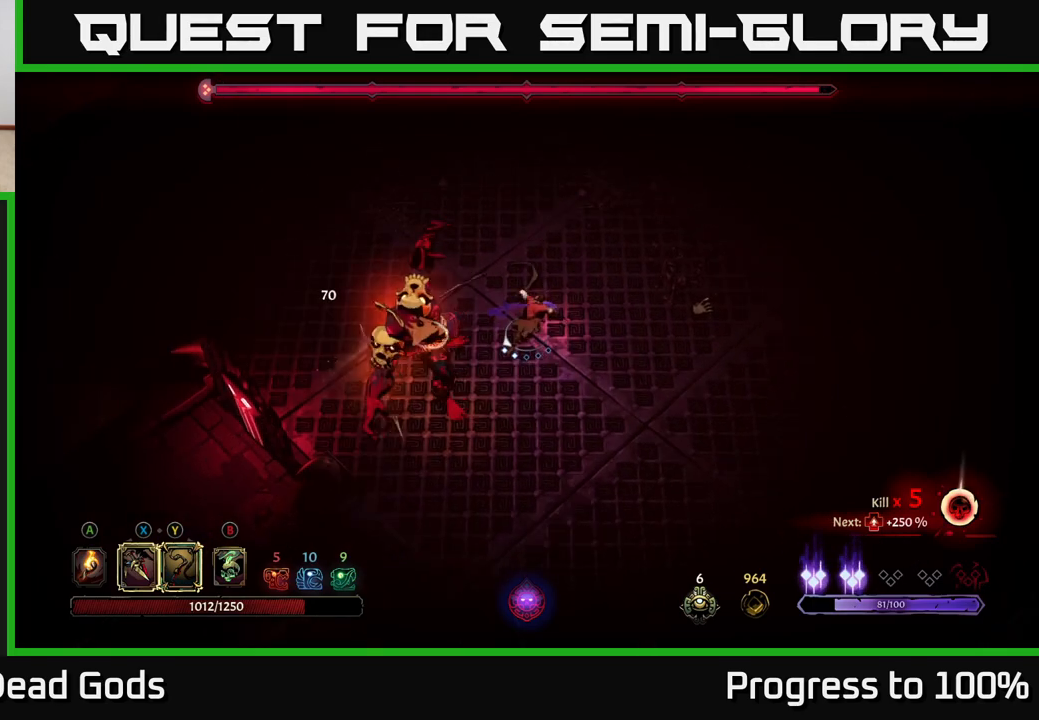
{"buttons": [], "left_stick": "center", "right_stick": "center", "events": []}
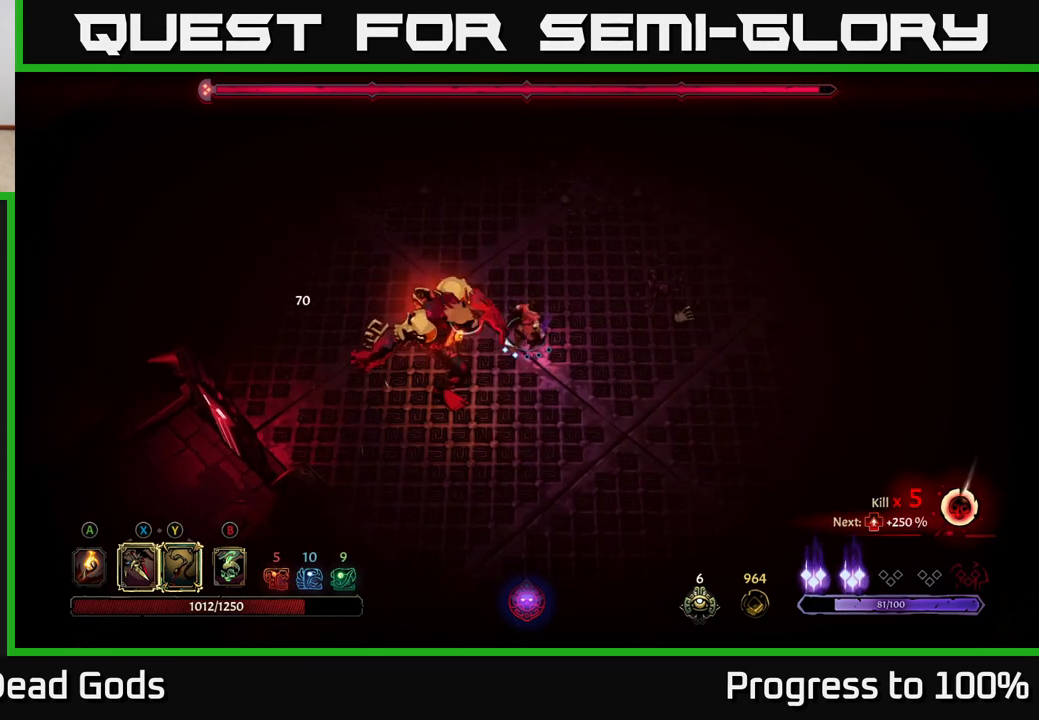
{"buttons": [], "left_stick": "center", "right_stick": "center", "events": [[117, "X", "down"], [217, "X", "up"], [400, "X", "down"], [467, "X", "up"]]}
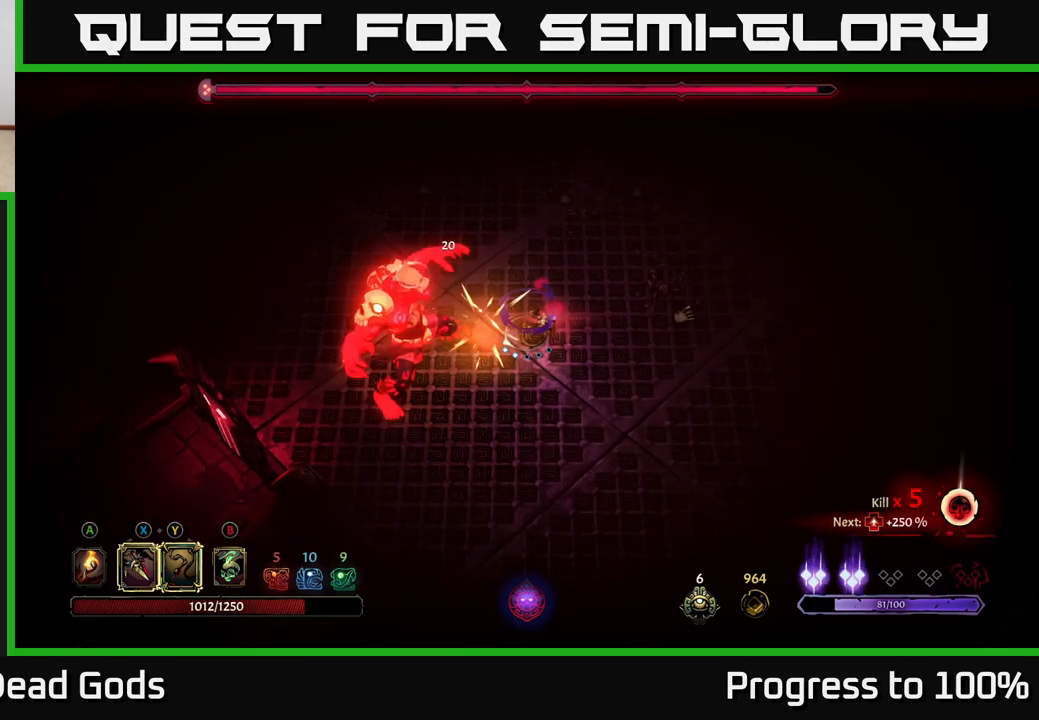
{"buttons": ["Y"], "left_stick": "center", "right_stick": "center", "events": [[467, "Y", "down"]]}
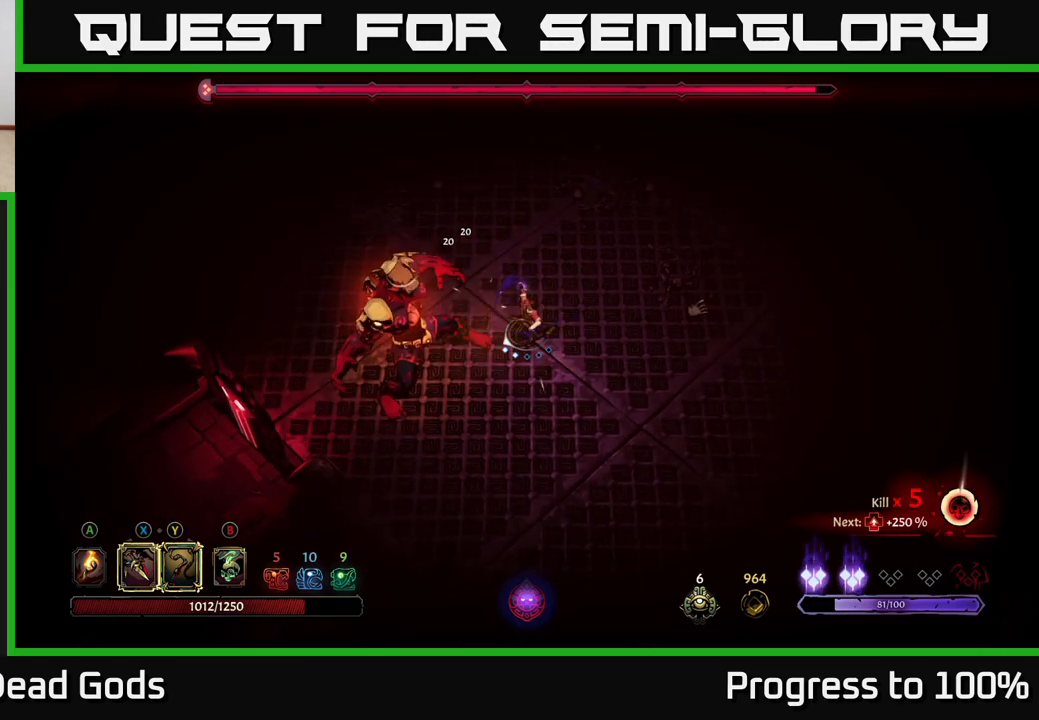
{"buttons": [], "left_stick": "center", "right_stick": "center", "events": [[50, "Y", "up"]]}
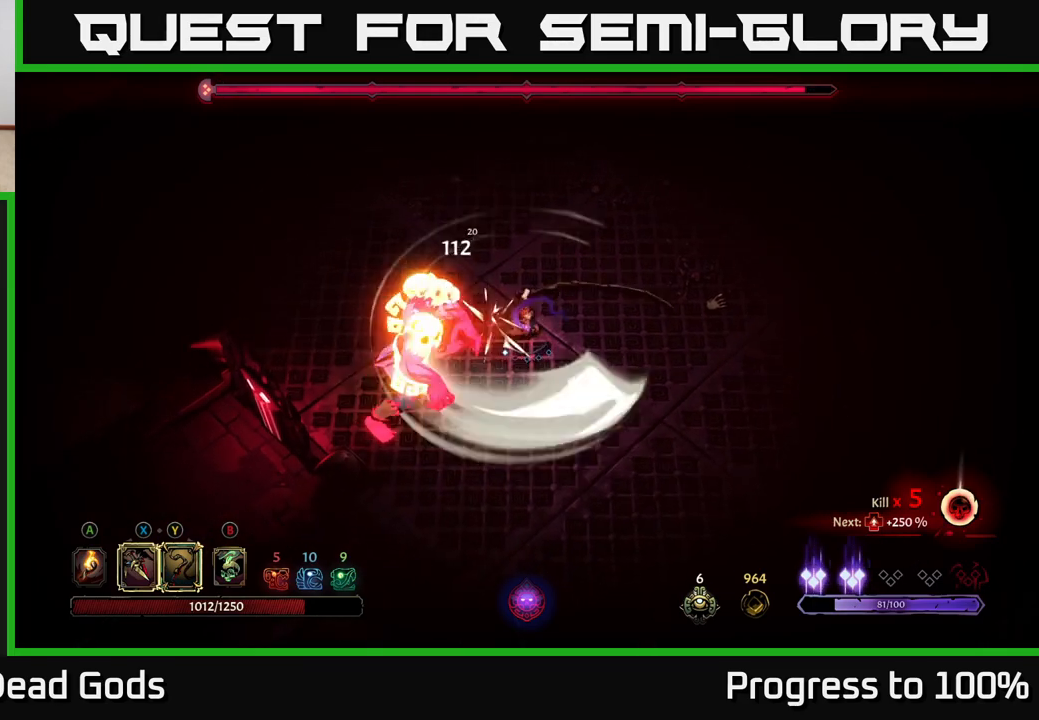
{"buttons": ["R2"], "left_stick": "up", "right_stick": "center", "events": [[450, "left_stick", "up"], [500, "R2", "down"]]}
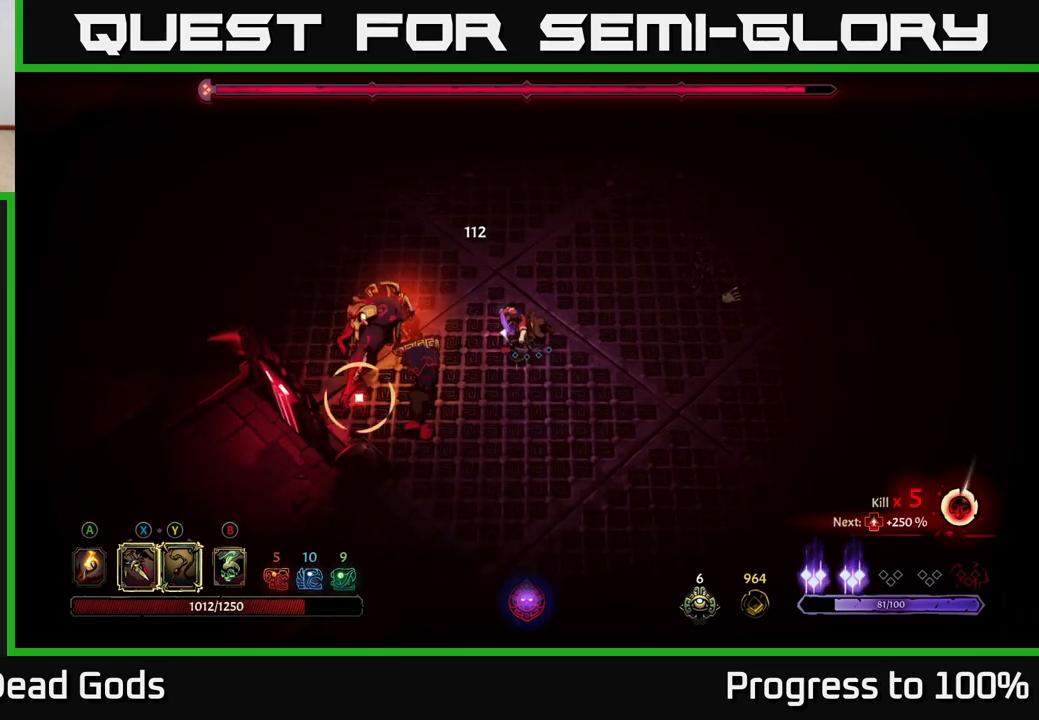
{"buttons": [], "left_stick": "up", "right_stick": "center", "events": [[383, "R2", "up"]]}
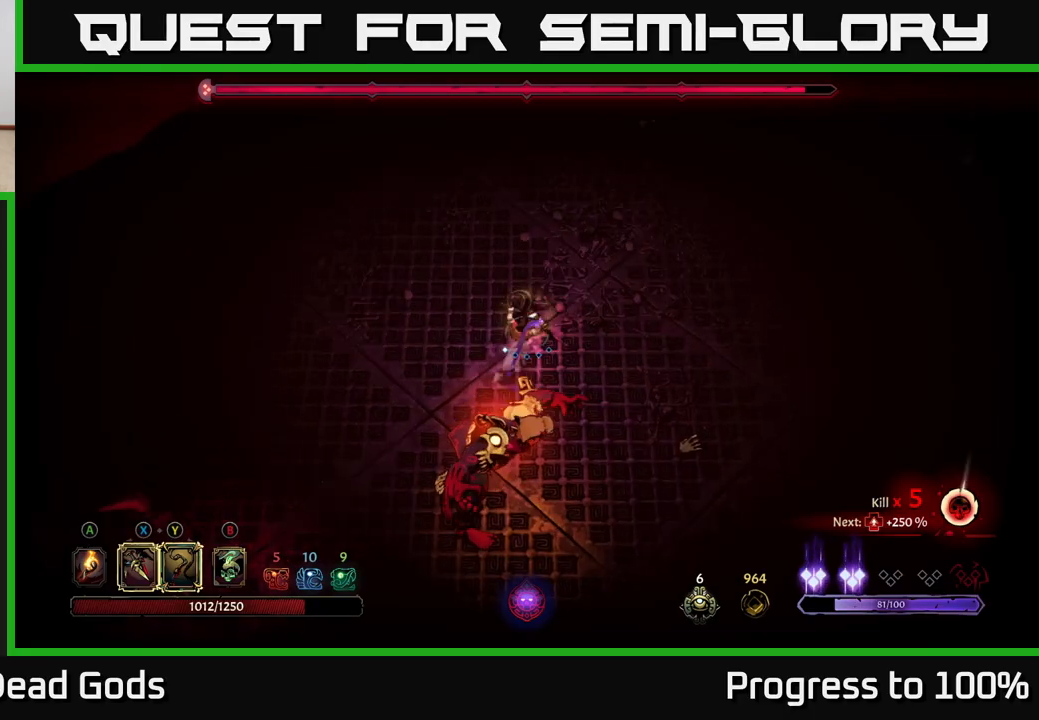
{"buttons": [], "left_stick": "down", "right_stick": "center", "events": [[133, "left_stick", "up-right"], [433, "left_stick", "down"]]}
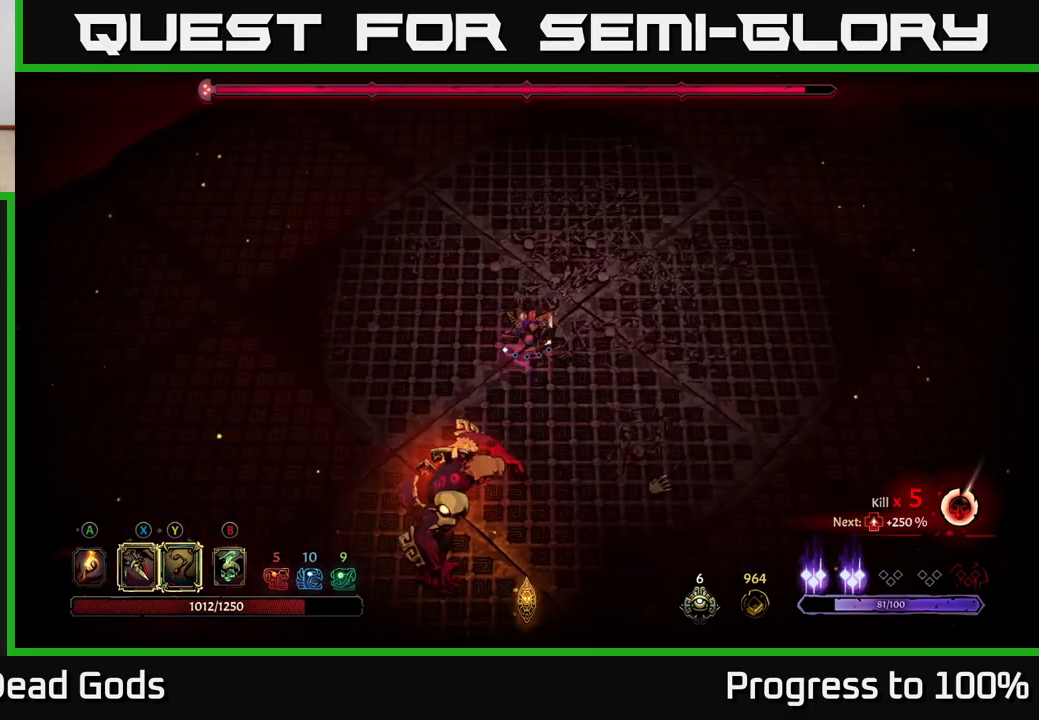
{"buttons": [], "left_stick": "right", "right_stick": "center", "events": [[83, "left_stick", "center"], [233, "left_stick", "right"]]}
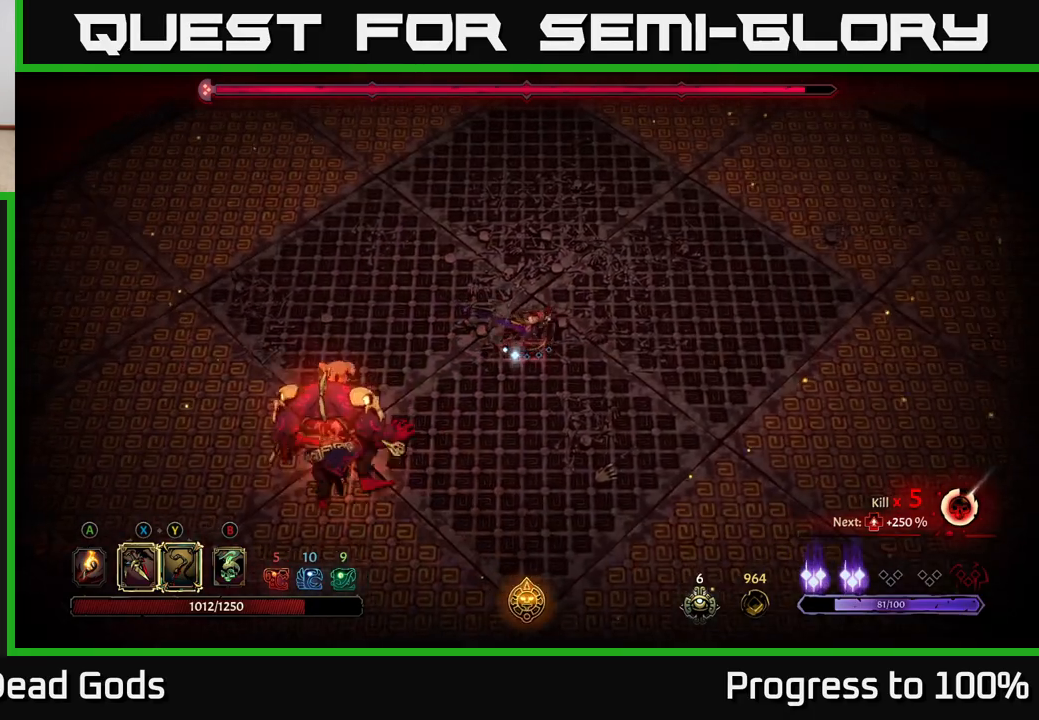
{"buttons": ["X"], "left_stick": "left", "right_stick": "center", "events": [[250, "left_stick", "left"], [417, "X", "down"]]}
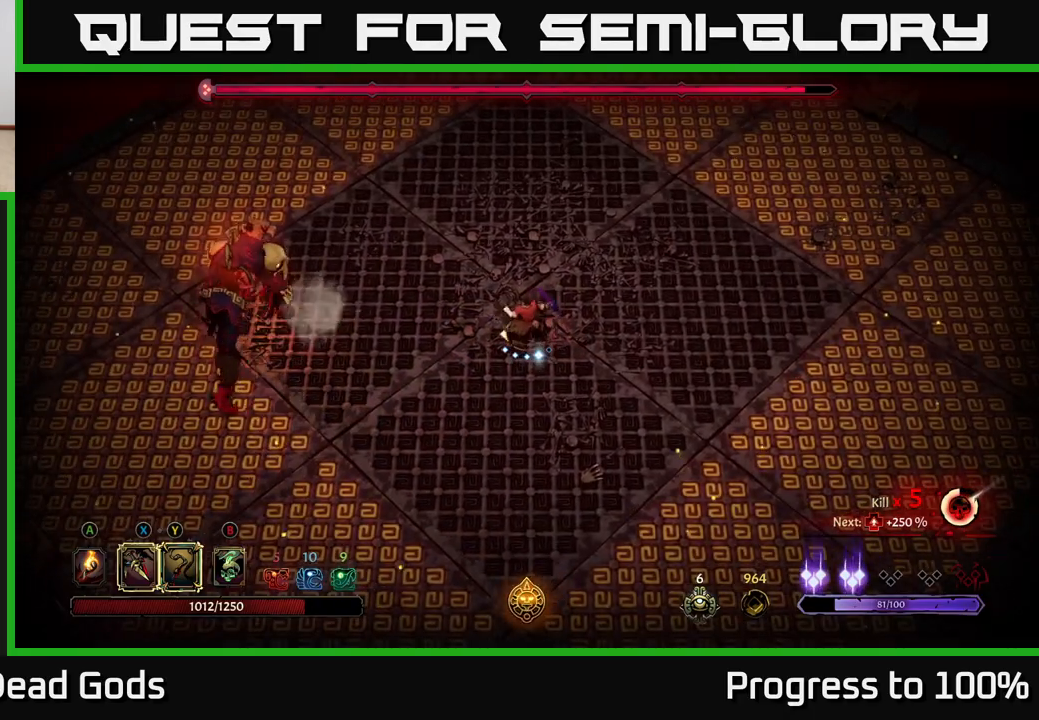
{"buttons": ["X"], "left_stick": "left", "right_stick": "center", "events": [[50, "X", "up"], [267, "X", "down"], [367, "X", "up"], [500, "X", "down"]]}
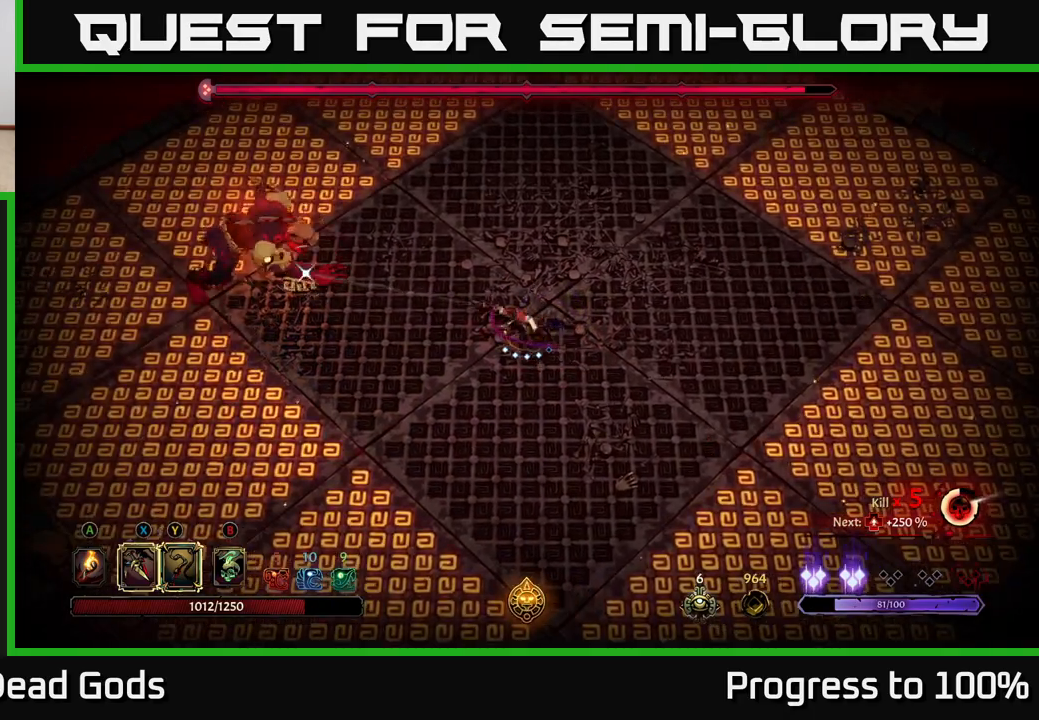
{"buttons": [], "left_stick": "center", "right_stick": "center", "events": [[100, "X", "up"], [267, "X", "down"], [317, "left_stick", "center"], [367, "X", "up"]]}
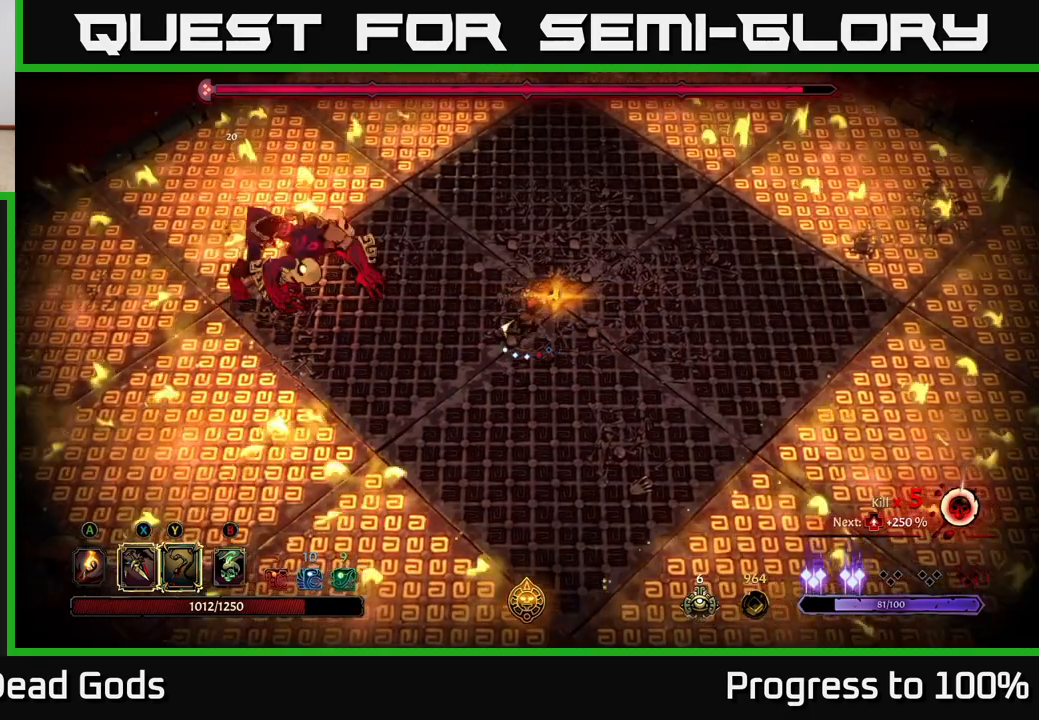
{"buttons": [], "left_stick": "center", "right_stick": "center", "events": []}
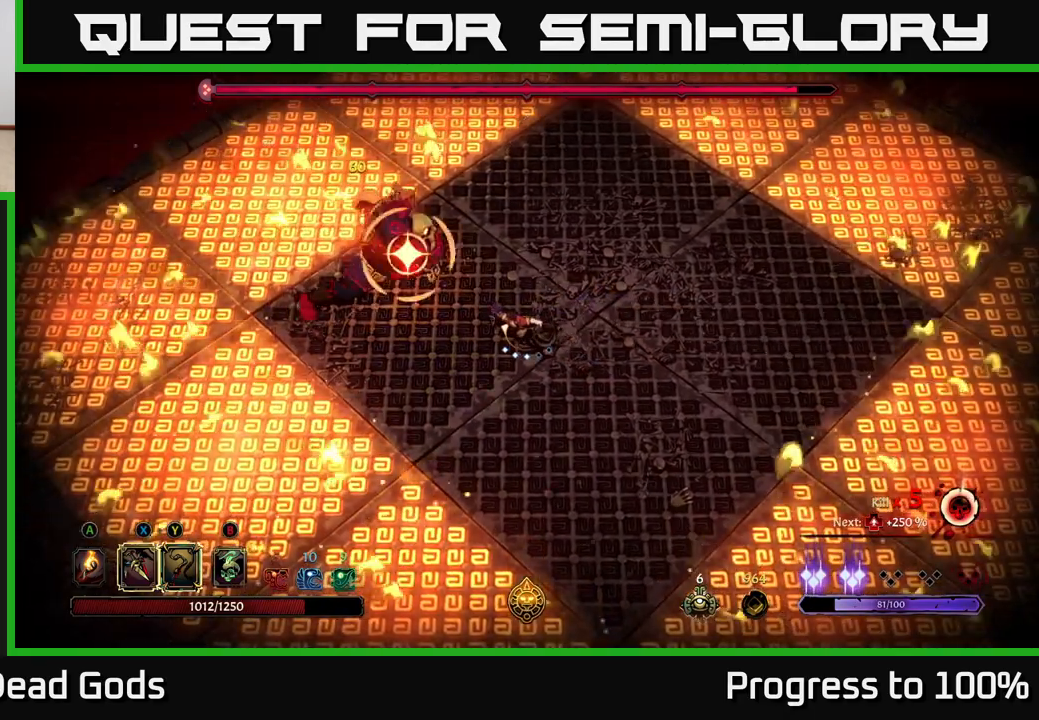
{"buttons": ["R2"], "left_stick": "up-left", "right_stick": "center", "events": [[83, "left_stick", "right"], [317, "left_stick", "up-left"], [333, "R2", "down"]]}
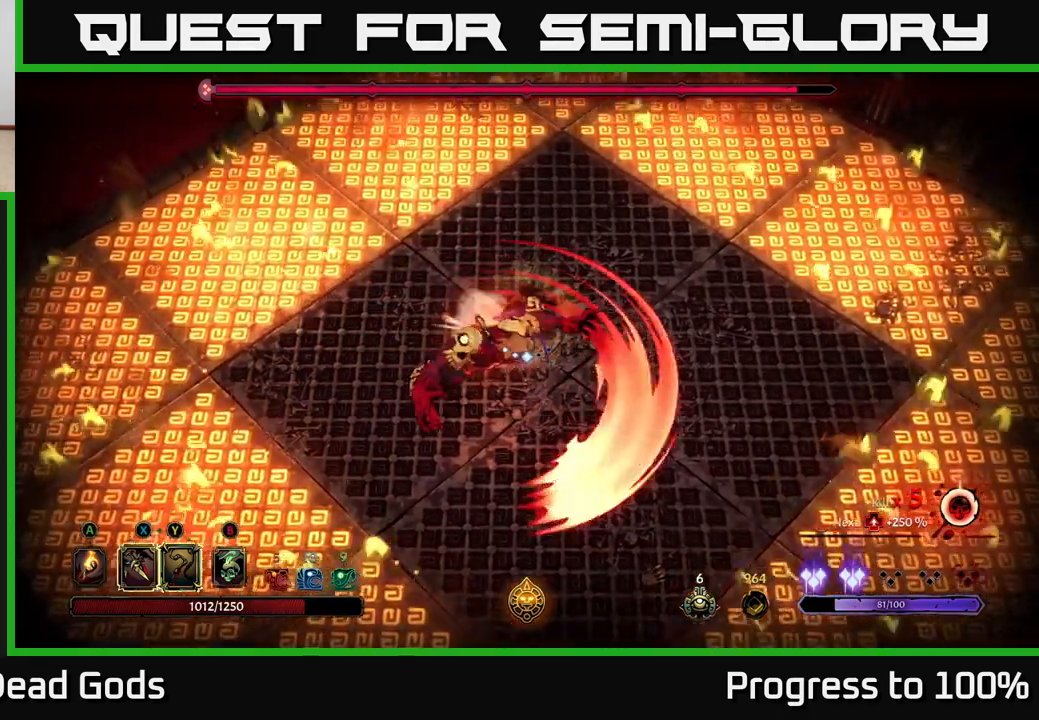
{"buttons": [], "left_stick": "left", "right_stick": "center", "events": [[117, "left_stick", "center"], [200, "R2", "up"], [267, "left_stick", "left"]]}
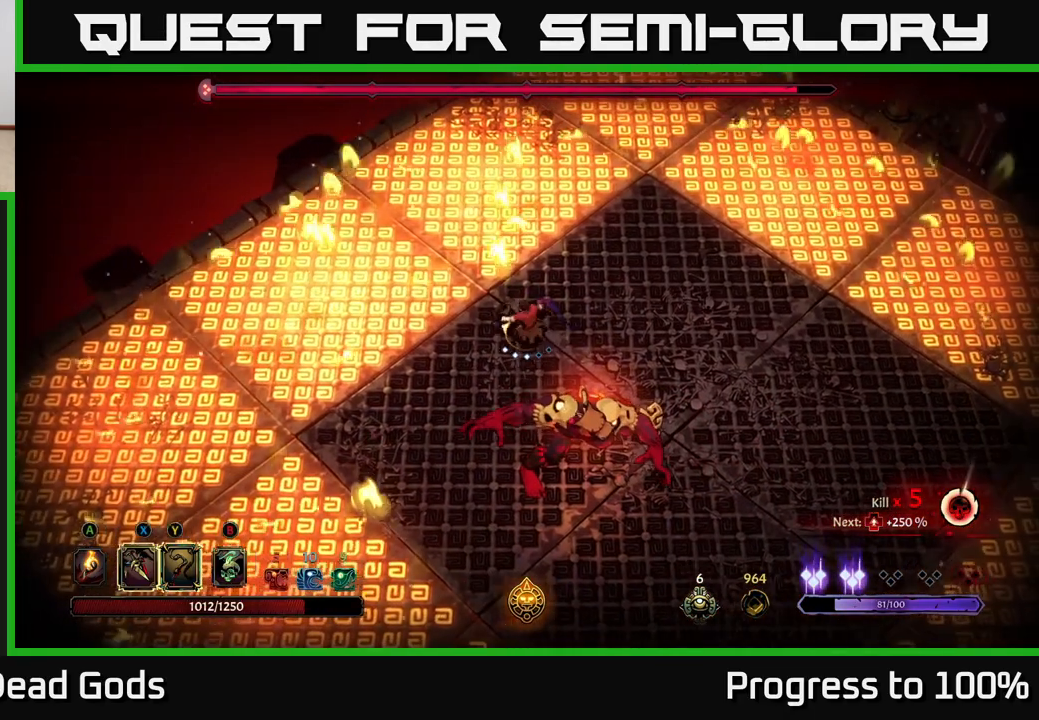
{"buttons": ["X"], "left_stick": "down-right", "right_stick": "center", "events": [[133, "left_stick", "down"], [150, "X", "down"], [217, "left_stick", "down-right"], [250, "X", "up"], [417, "X", "down"]]}
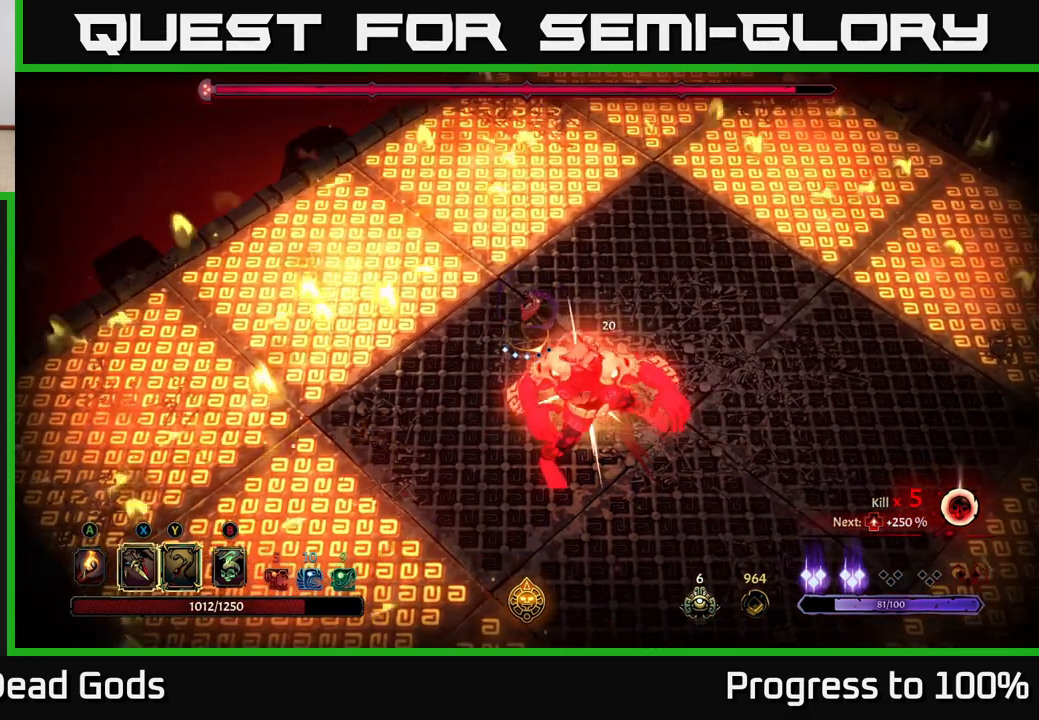
{"buttons": [], "left_stick": "down-right", "right_stick": "center", "events": [[17, "X", "up"], [100, "Y", "down"], [200, "Y", "up"]]}
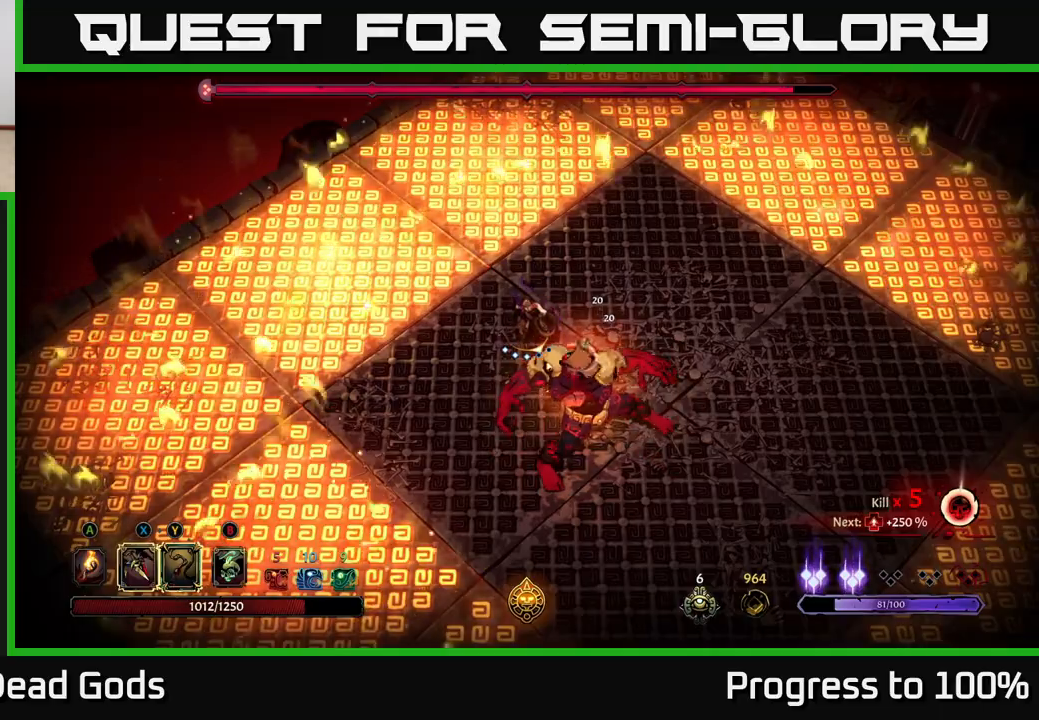
{"buttons": [], "left_stick": "center", "right_stick": "center", "events": [[33, "left_stick", "center"]]}
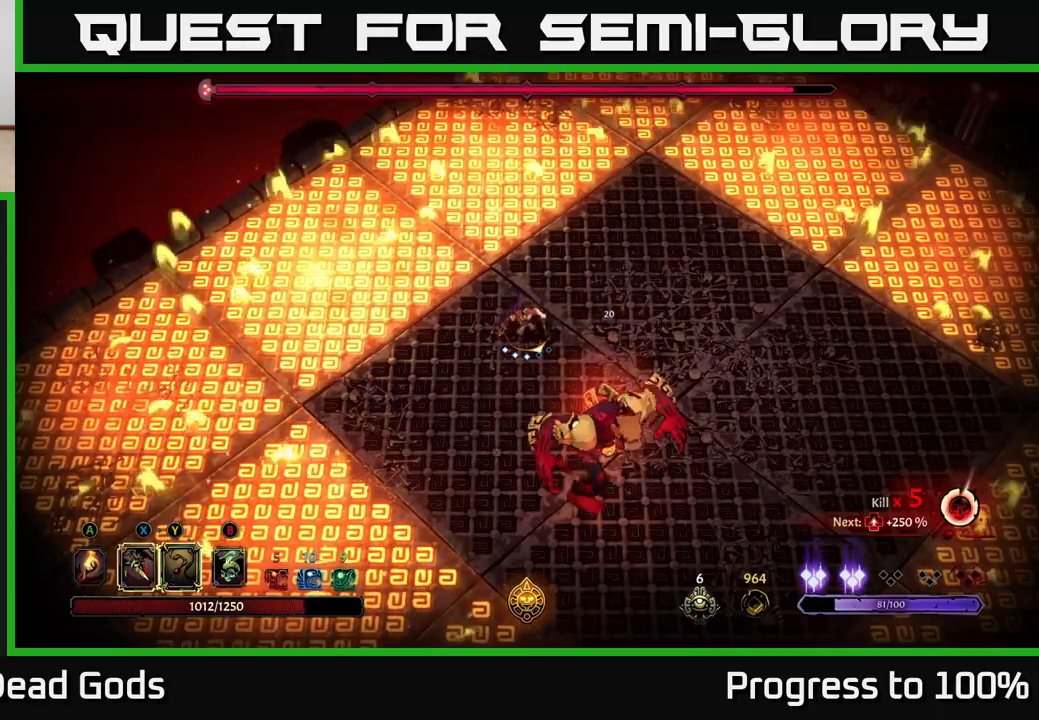
{"buttons": [], "left_stick": "down-right", "right_stick": "center", "events": [[283, "X", "down"], [283, "left_stick", "down"], [417, "X", "up"], [417, "left_stick", "down-right"]]}
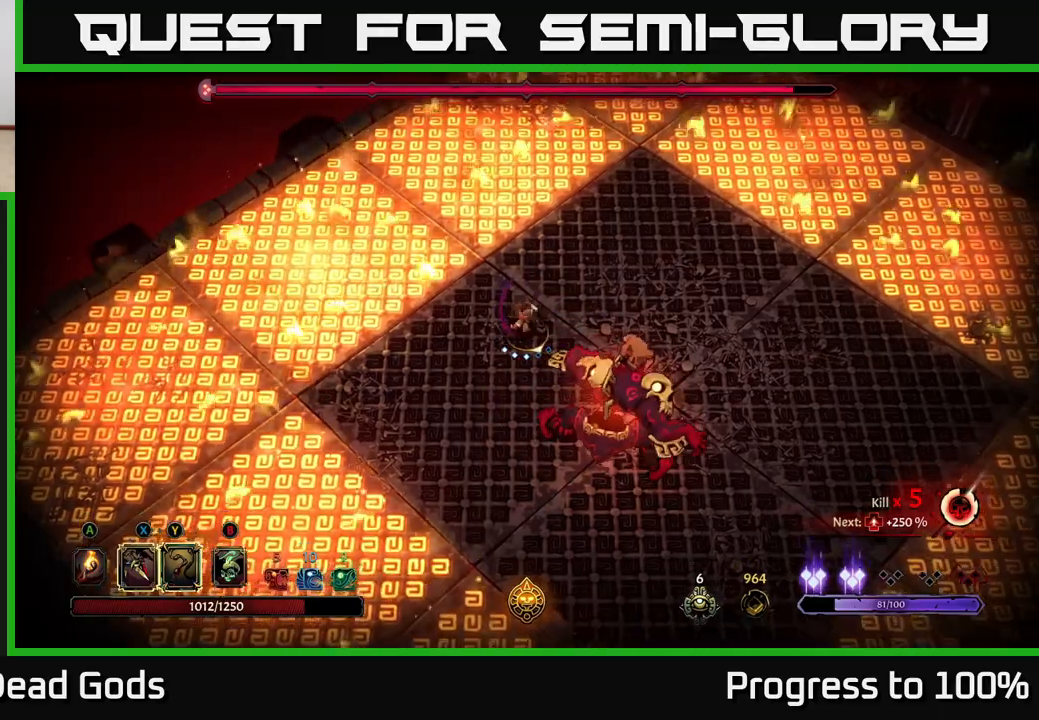
{"buttons": [], "left_stick": "down-right", "right_stick": "center", "events": [[50, "X", "down"], [167, "X", "up"], [333, "Y", "down"], [433, "Y", "up"]]}
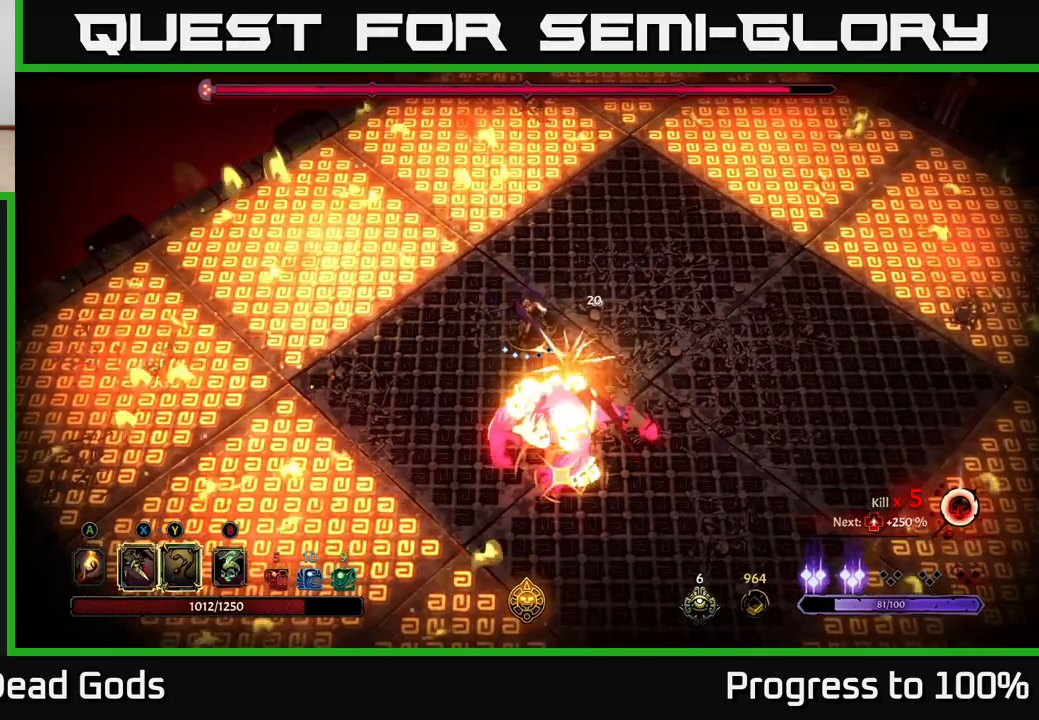
{"buttons": [], "left_stick": "right", "right_stick": "center", "events": [[217, "R2", "down"], [283, "left_stick", "right"], [400, "R2", "up"]]}
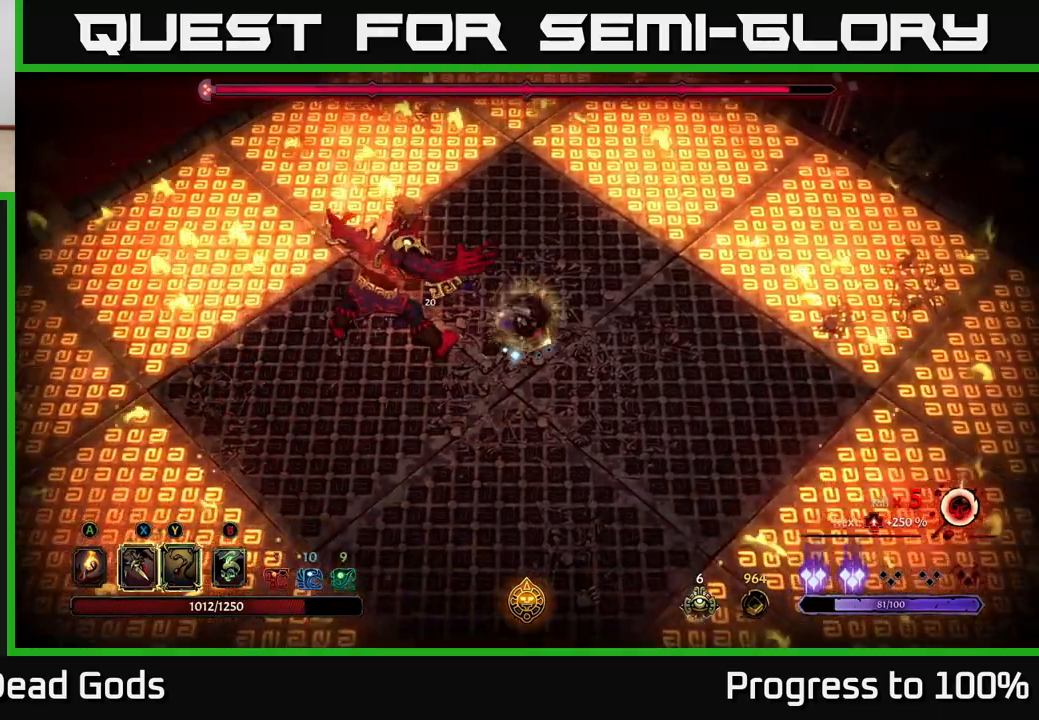
{"buttons": [], "left_stick": "left", "right_stick": "center", "events": [[50, "left_stick", "down-right"], [150, "left_stick", "down"], [417, "left_stick", "left"]]}
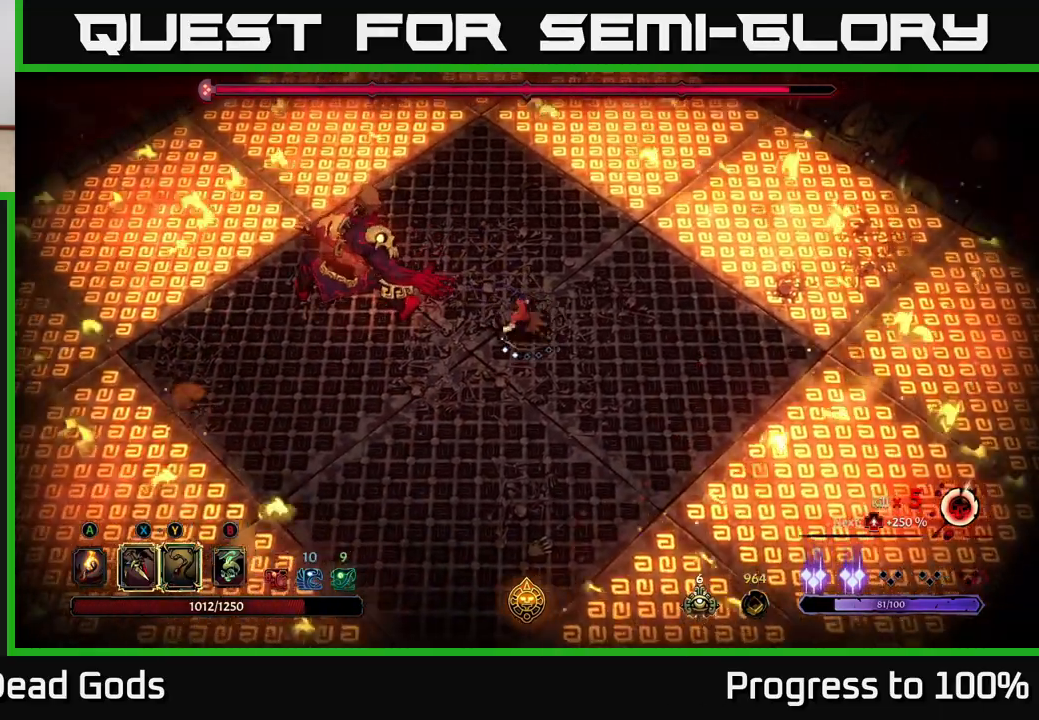
{"buttons": [], "left_stick": "center", "right_stick": "center", "events": [[217, "left_stick", "center"]]}
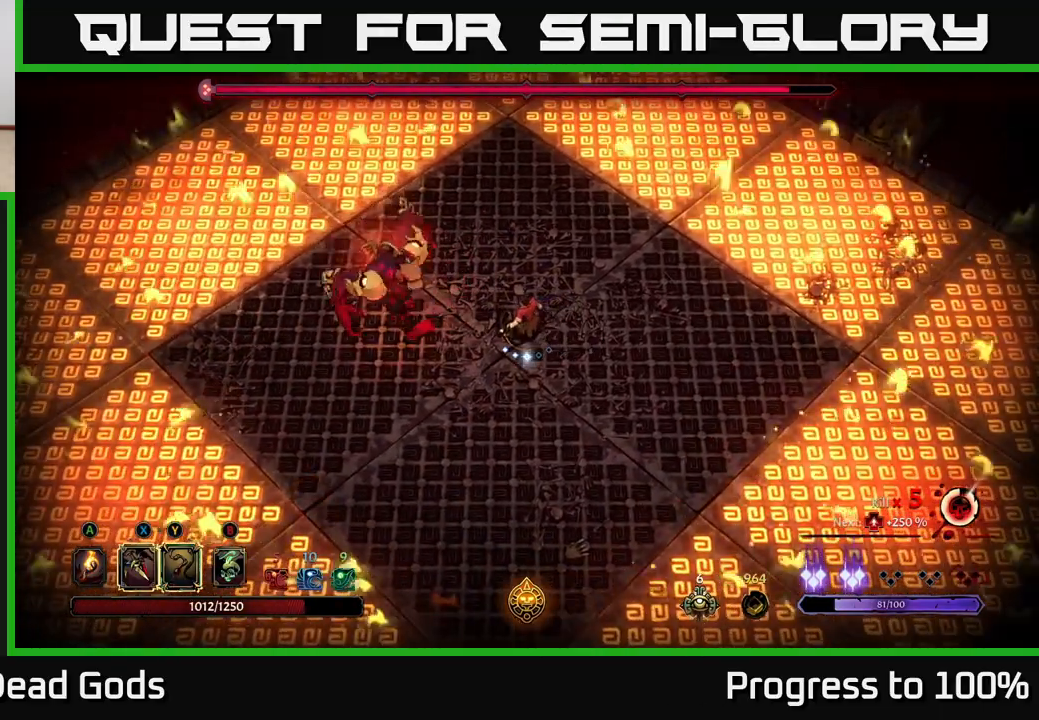
{"buttons": [], "left_stick": "left", "right_stick": "center", "events": [[300, "X", "down"], [433, "X", "up"], [433, "left_stick", "left"]]}
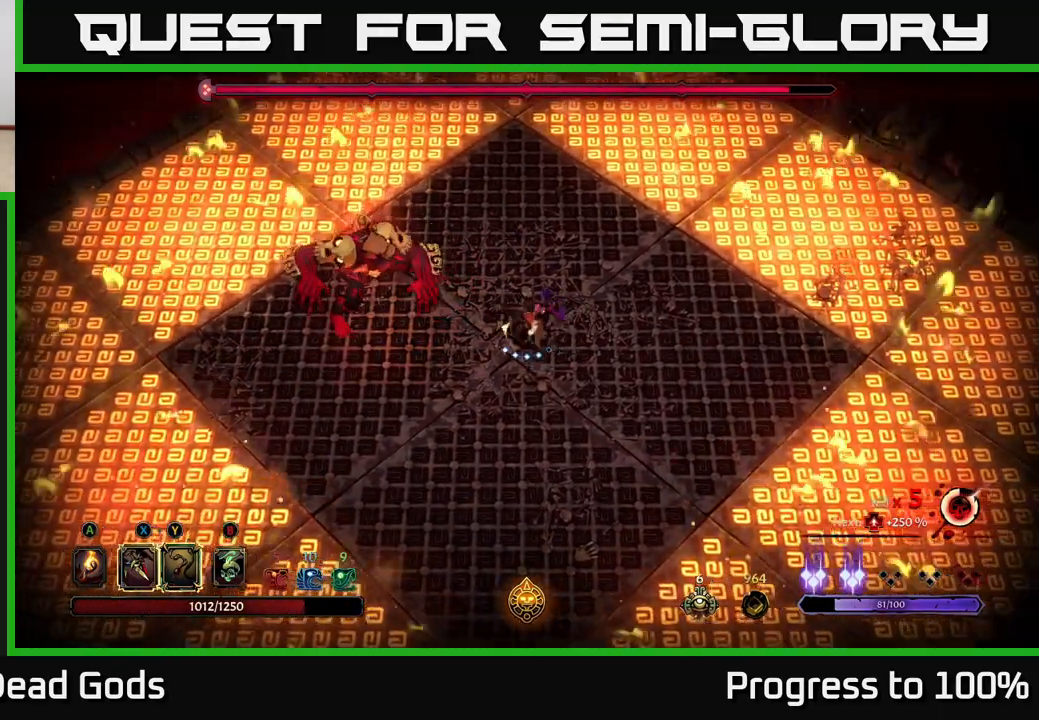
{"buttons": ["R2"], "left_stick": "left", "right_stick": "center", "events": [[83, "X", "down"], [200, "X", "up"], [367, "left_stick", "center"], [500, "R2", "down"], [500, "left_stick", "left"]]}
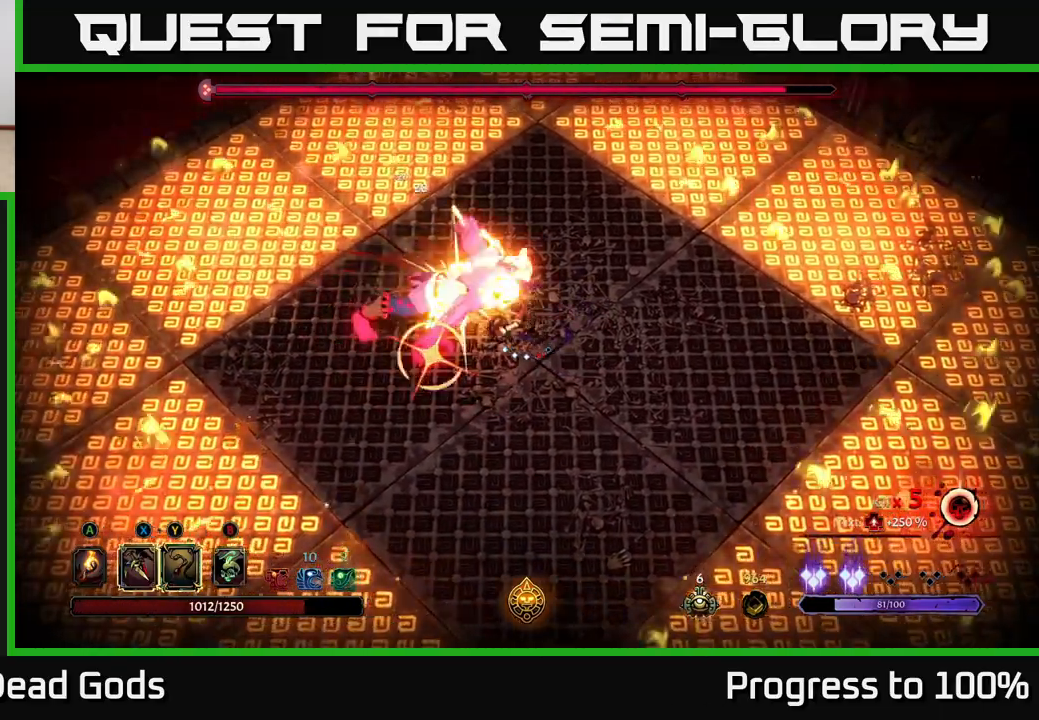
{"buttons": [], "left_stick": "up-left", "right_stick": "center", "events": [[133, "R2", "up"], [400, "left_stick", "up-left"]]}
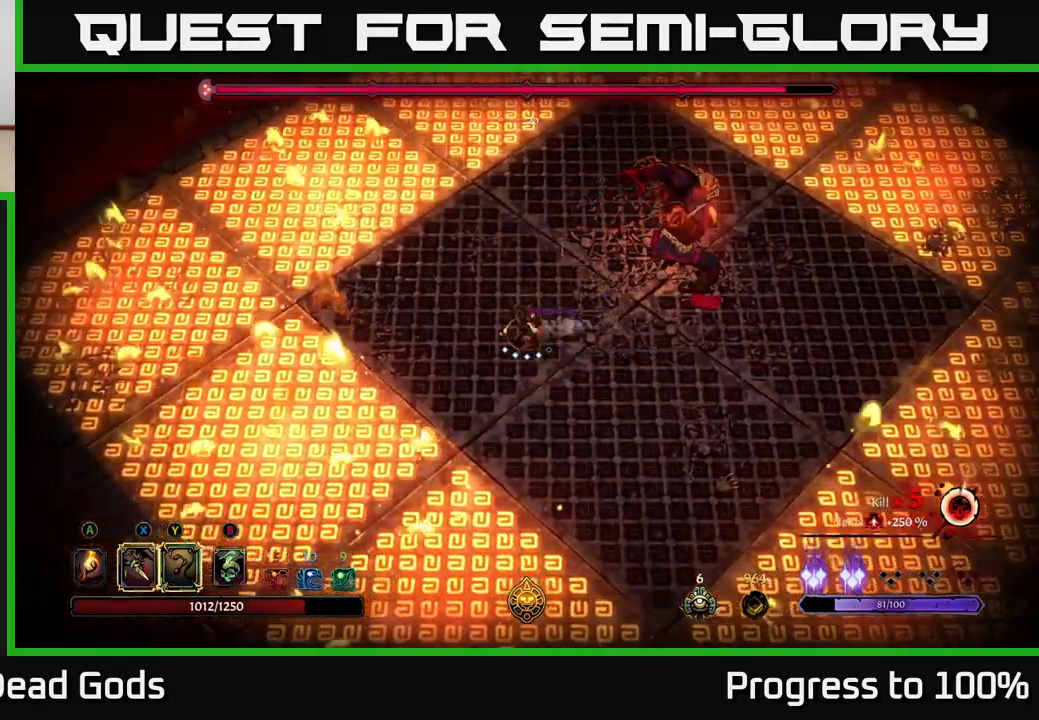
{"buttons": ["R2"], "left_stick": "right", "right_stick": "center", "events": [[183, "left_stick", "up"], [317, "left_stick", "right"], [367, "R2", "down"]]}